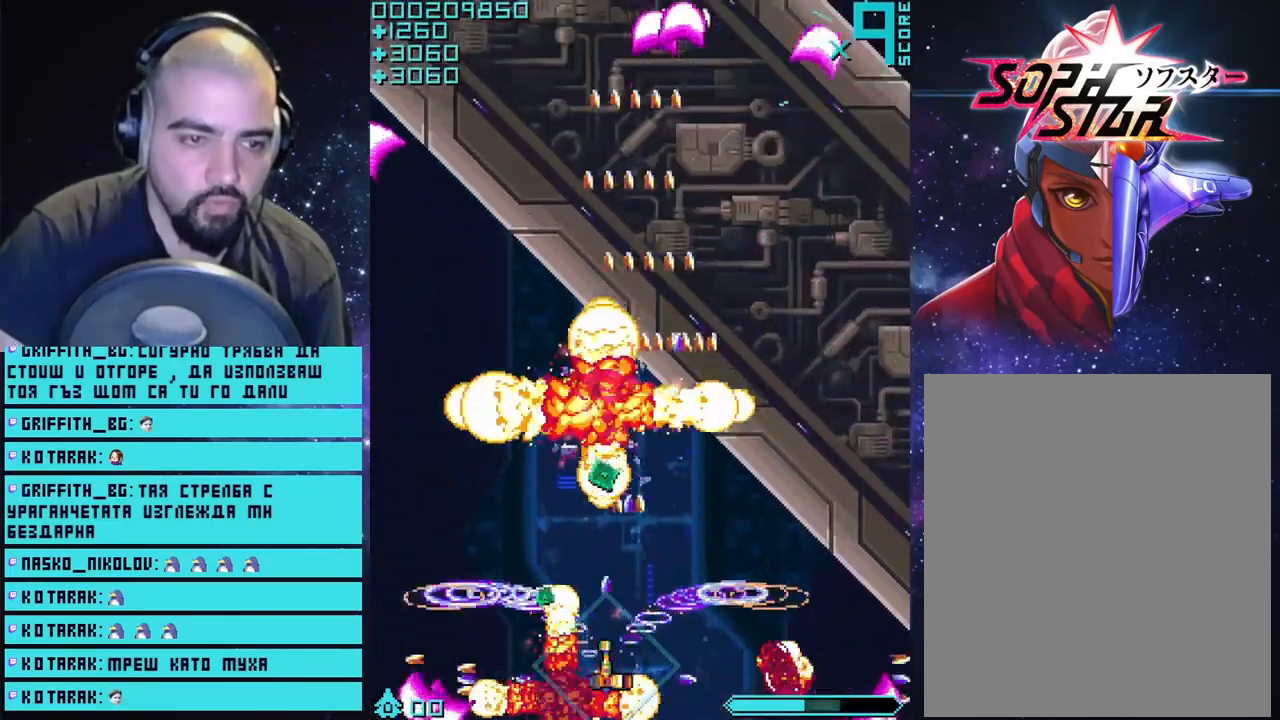
Gameplay with a controller (PlayStation layout); each line is a JSON object with the inputs held at the frame after it. "events" lists button and stick changes between this image and that frame as [ms after this image, input, new state], when the widget could be followed in between.
{"buttons": ["CROSS"], "left_stick": "up-left", "right_stick": "center", "events": [[200, "left_stick", "right"], [300, "left_stick", "center"], [450, "left_stick", "left"], [500, "left_stick", "up-left"]]}
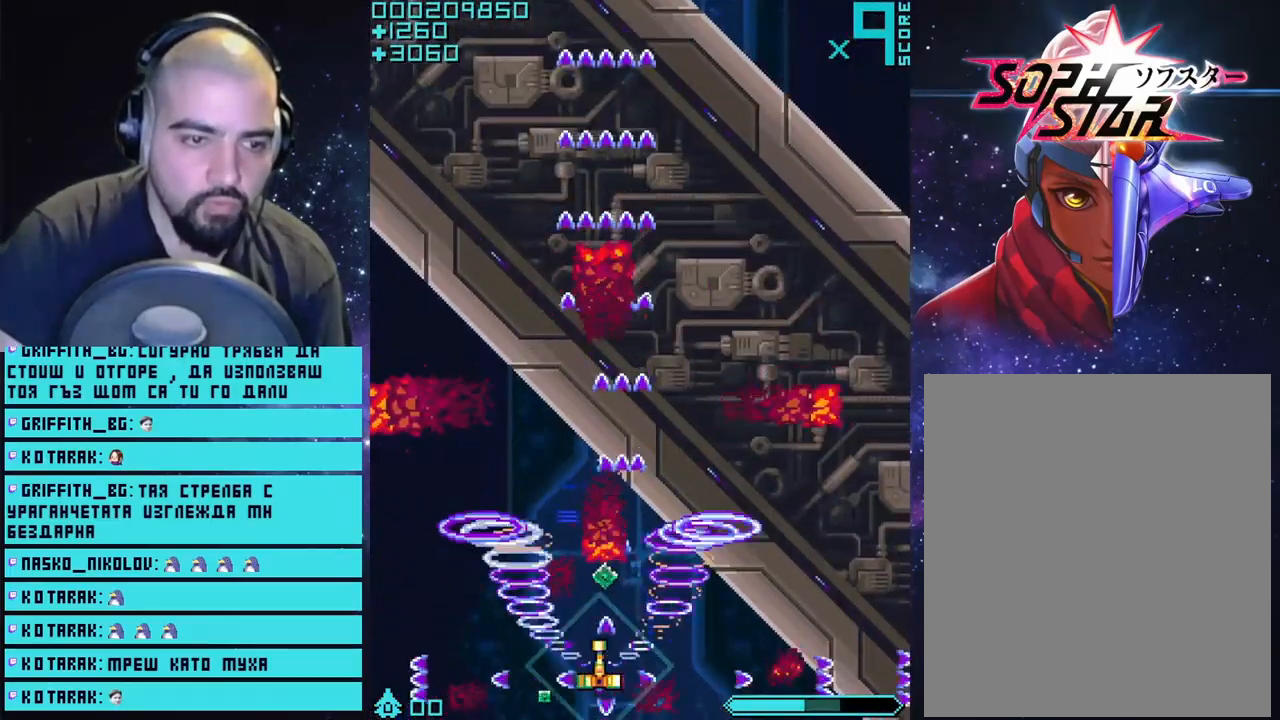
{"buttons": ["CROSS"], "left_stick": "right", "right_stick": "center", "events": [[150, "left_stick", "center"], [317, "left_stick", "right"]]}
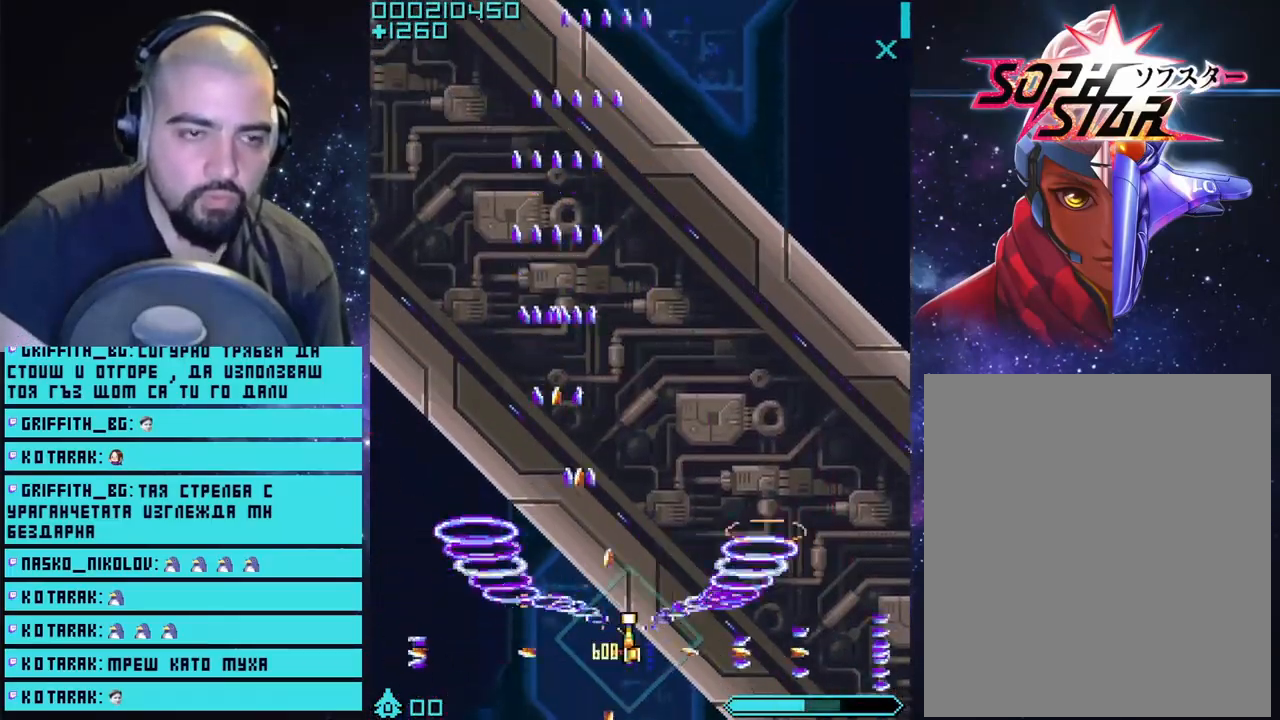
{"buttons": ["CROSS"], "left_stick": "center", "right_stick": "center", "events": [[133, "left_stick", "down"], [233, "left_stick", "center"]]}
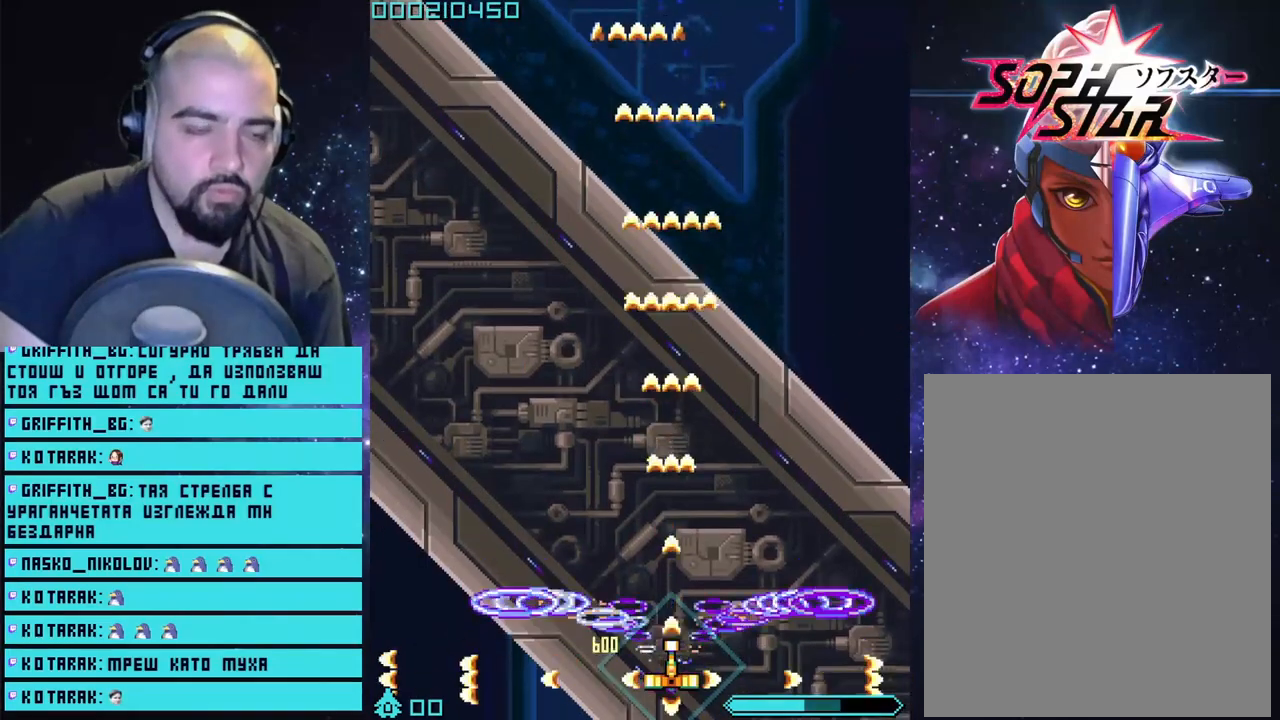
{"buttons": ["CROSS"], "left_stick": "center", "right_stick": "center", "events": [[300, "left_stick", "left"], [467, "left_stick", "center"]]}
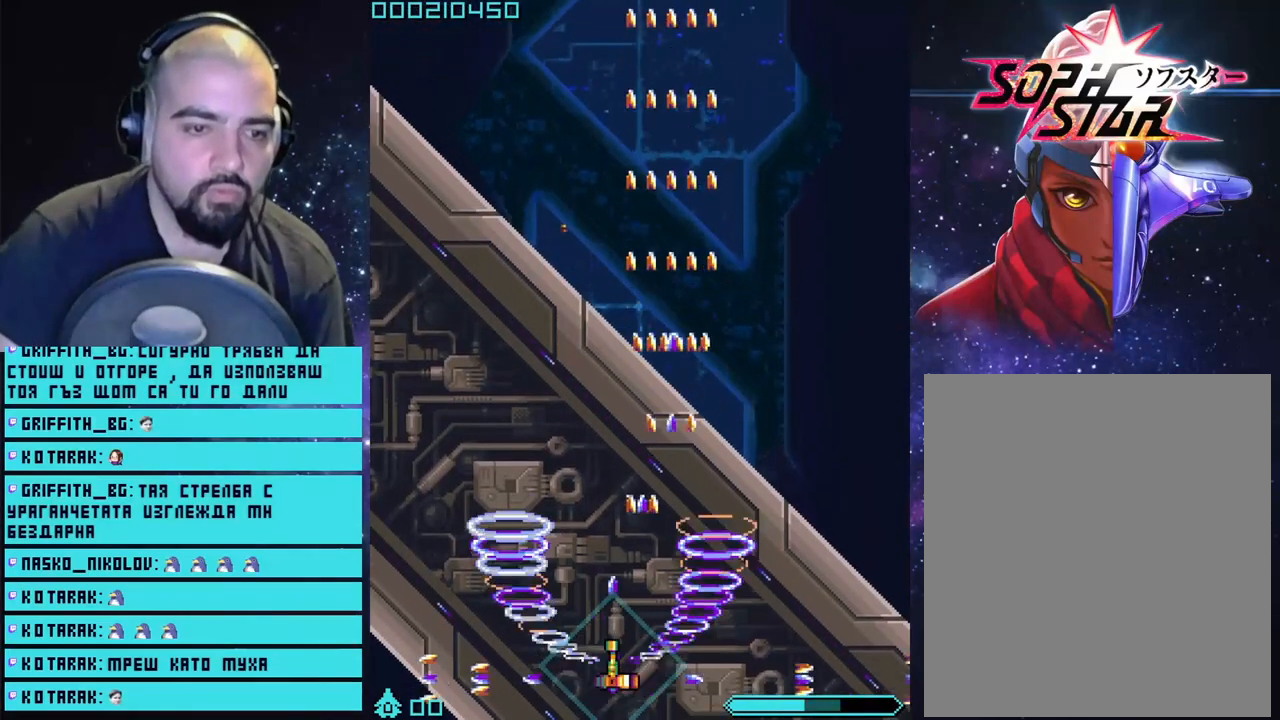
{"buttons": ["CROSS"], "left_stick": "right", "right_stick": "center", "events": [[350, "left_stick", "right"]]}
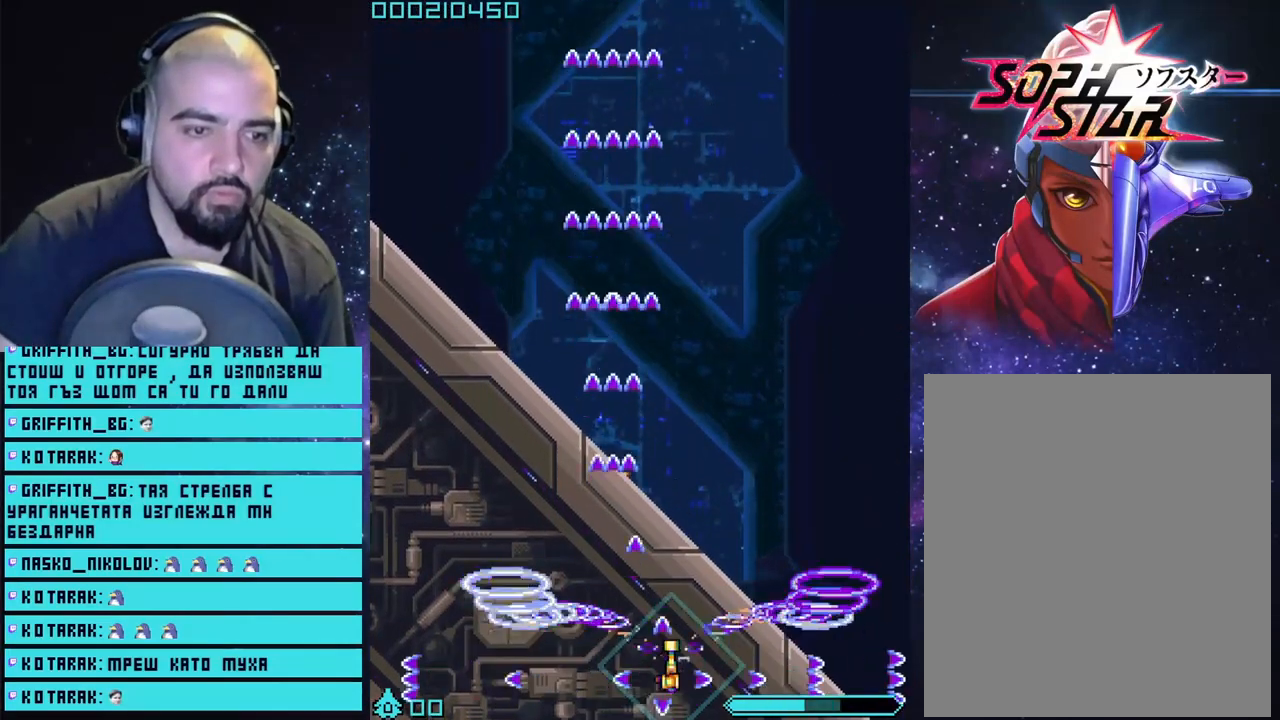
{"buttons": ["CROSS"], "left_stick": "center", "right_stick": "center", "events": [[50, "left_stick", "center"], [333, "left_stick", "left"], [483, "left_stick", "center"]]}
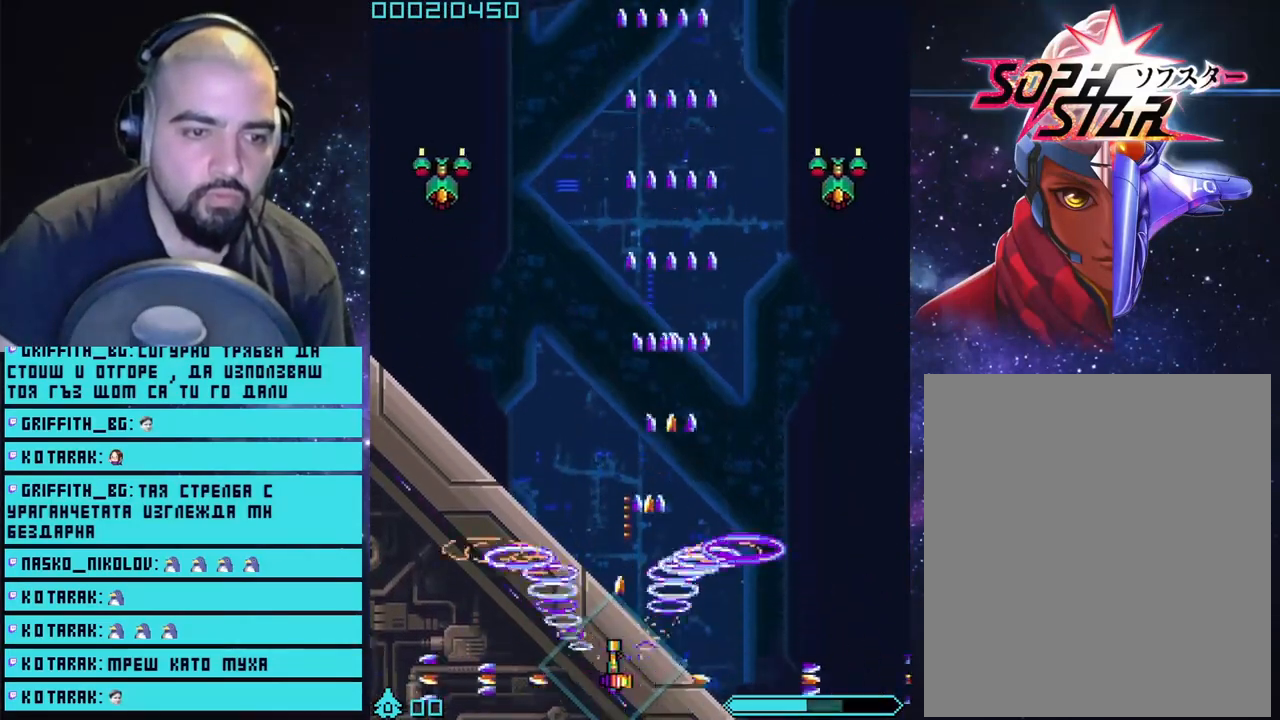
{"buttons": ["CROSS"], "left_stick": "center", "right_stick": "center", "events": [[383, "left_stick", "left"], [483, "left_stick", "center"]]}
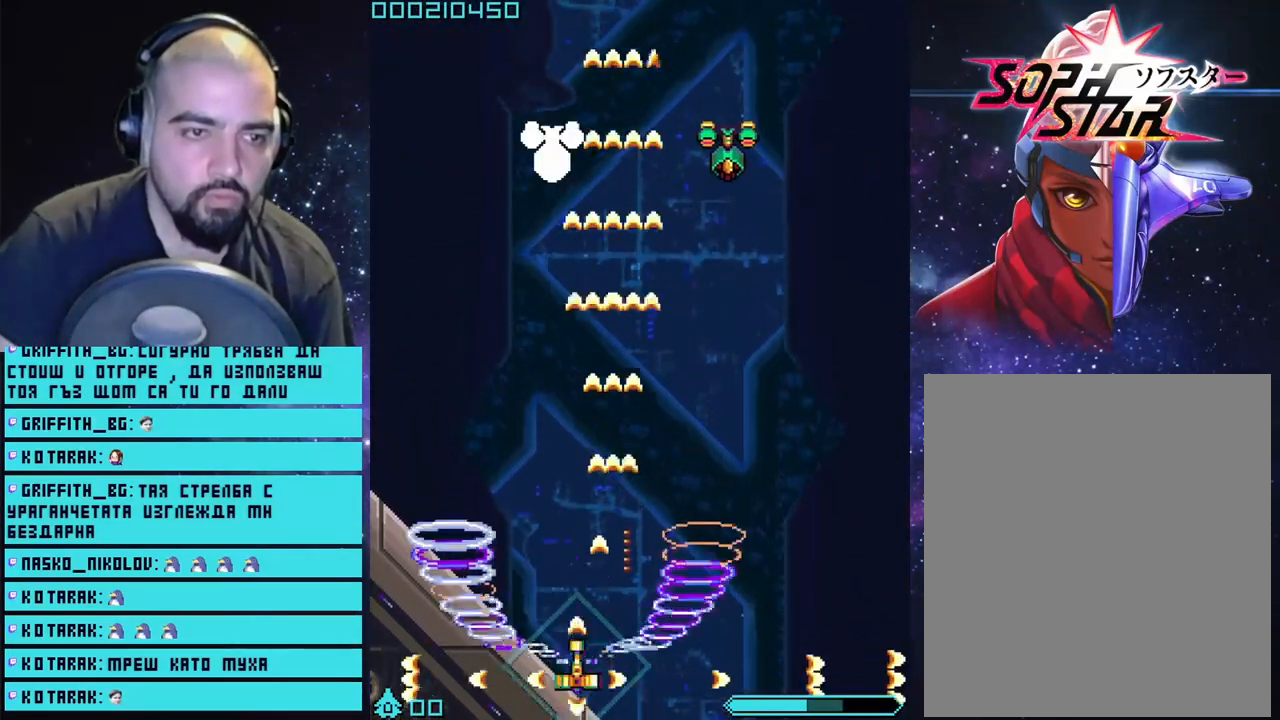
{"buttons": ["CROSS"], "left_stick": "right", "right_stick": "center", "events": [[17, "left_stick", "right"], [117, "left_stick", "center"], [400, "left_stick", "right"]]}
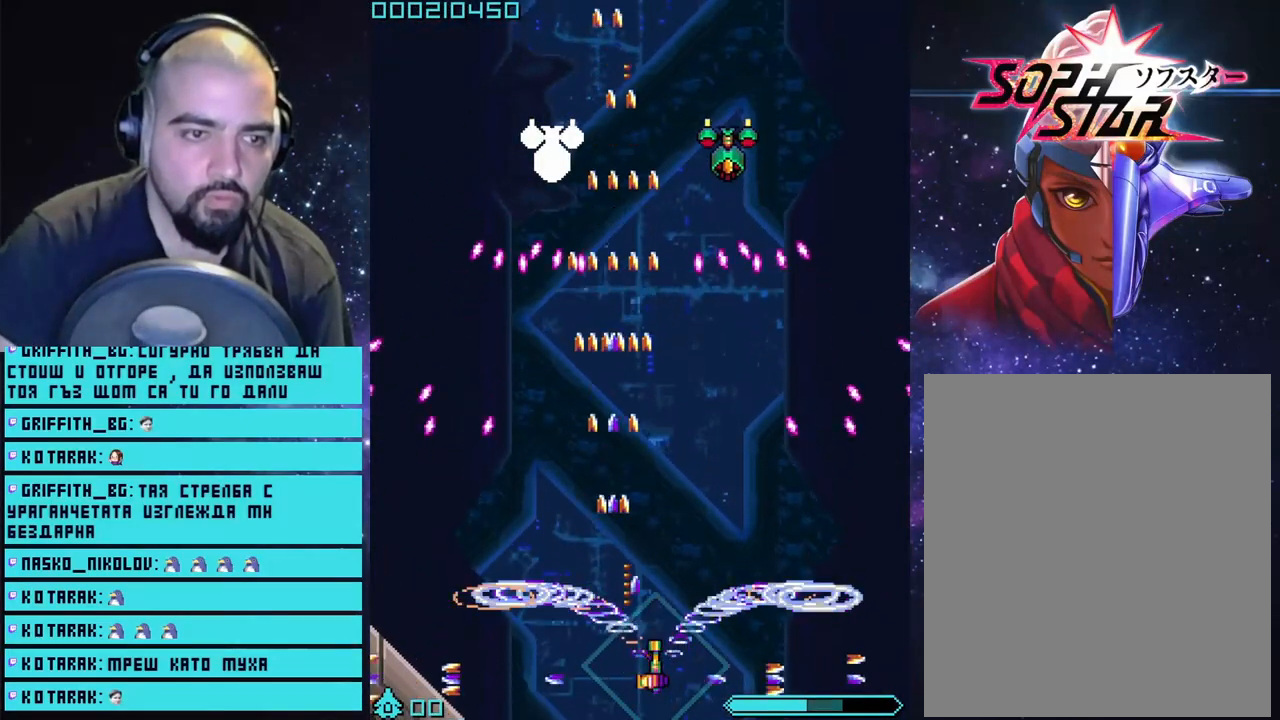
{"buttons": ["CROSS"], "left_stick": "center", "right_stick": "center", "events": [[17, "left_stick", "center"]]}
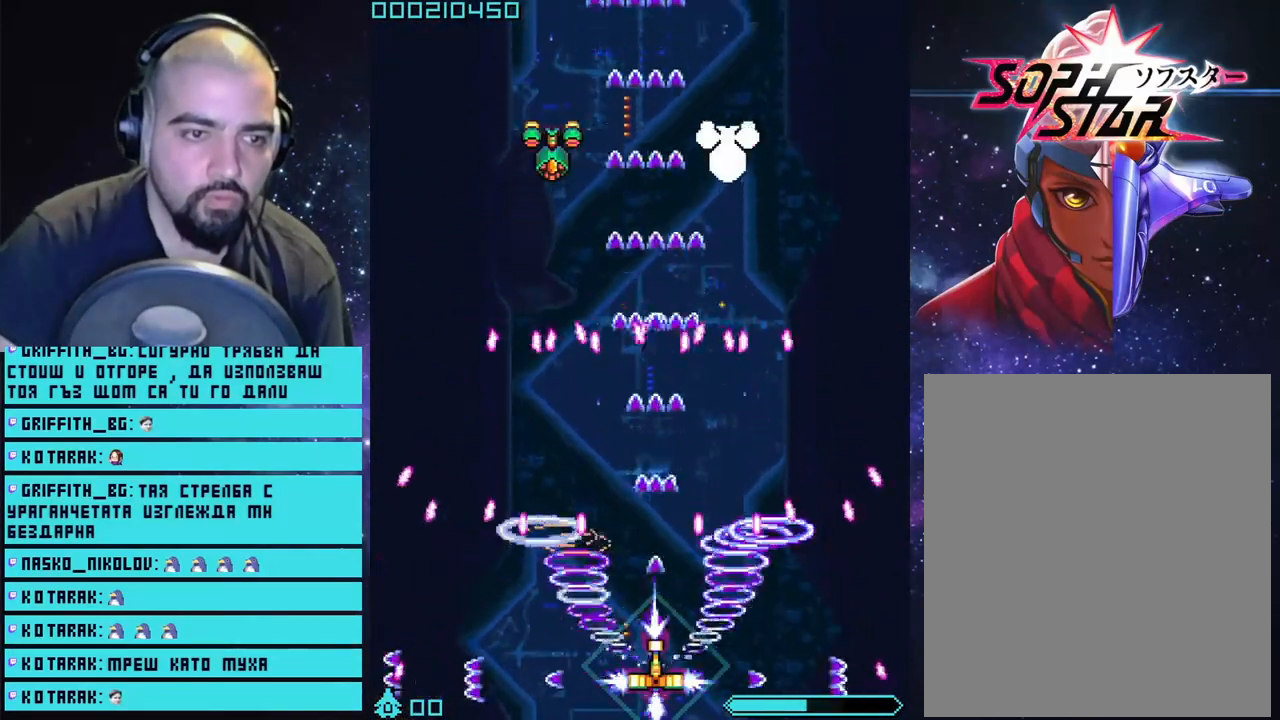
{"buttons": ["CROSS"], "left_stick": "center", "right_stick": "center", "events": [[100, "CIRCLE", "down"], [233, "CIRCLE", "up"]]}
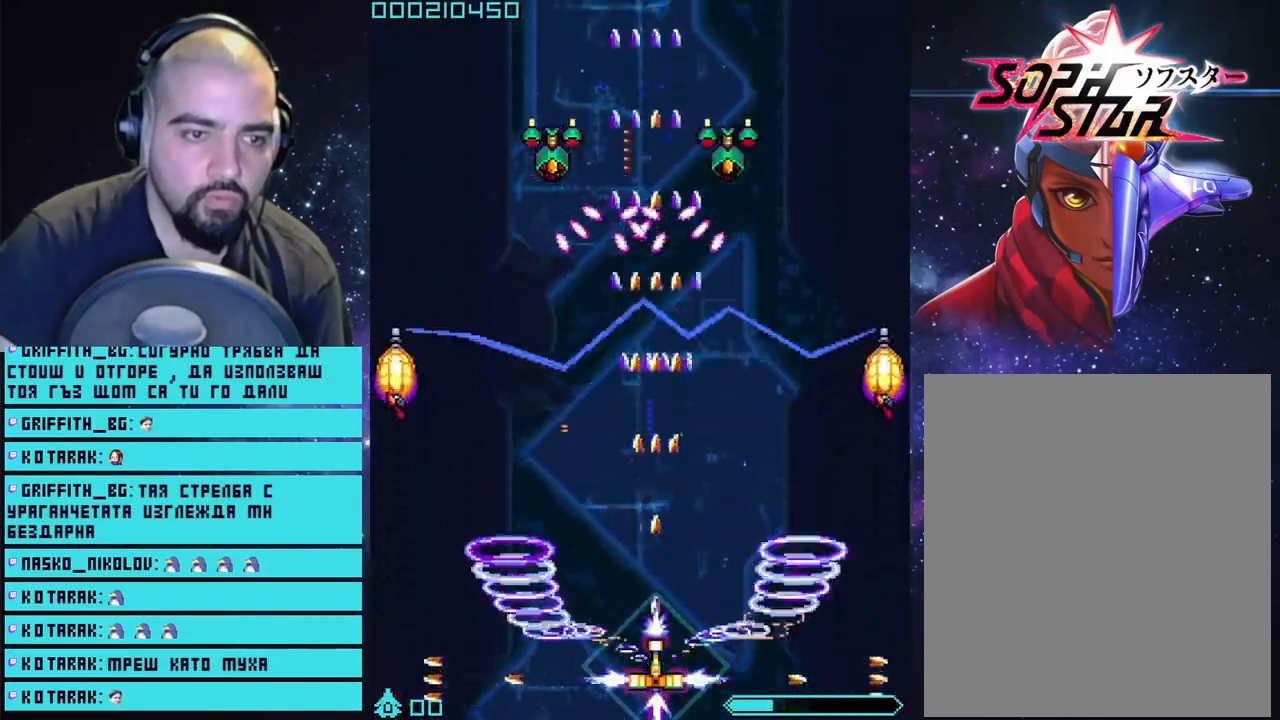
{"buttons": ["CROSS"], "left_stick": "center", "right_stick": "center", "events": []}
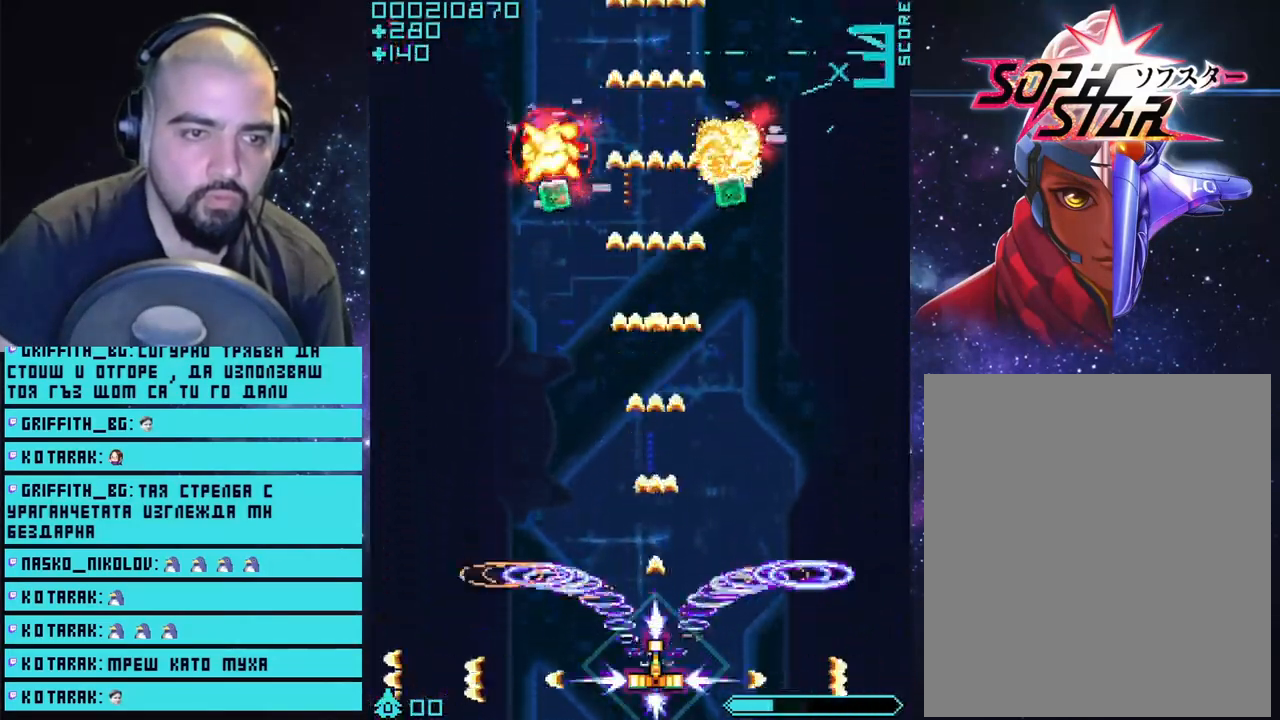
{"buttons": ["CROSS"], "left_stick": "up-right", "right_stick": "center", "events": [[67, "left_stick", "left"], [233, "left_stick", "center"], [317, "left_stick", "right"], [433, "left_stick", "up-right"]]}
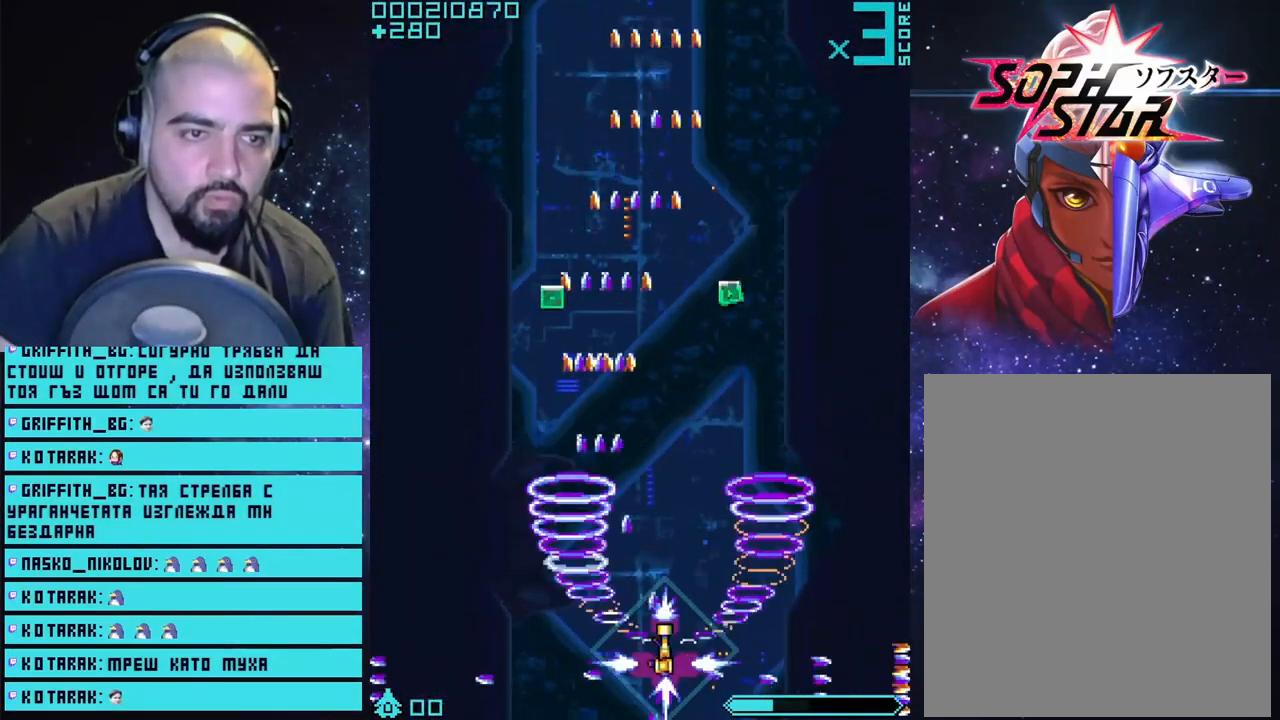
{"buttons": ["CROSS"], "left_stick": "up-left", "right_stick": "center", "events": [[83, "left_stick", "up"], [333, "left_stick", "up-left"]]}
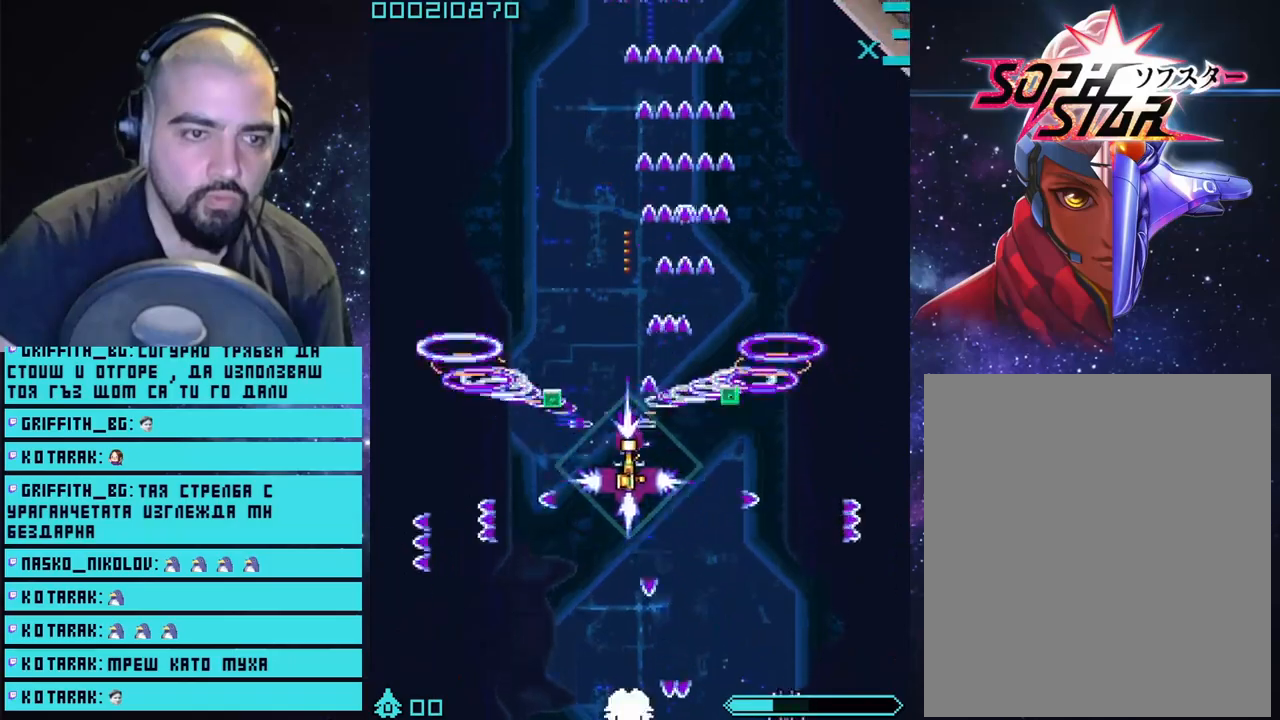
{"buttons": ["CROSS"], "left_stick": "down", "right_stick": "center", "events": [[167, "left_stick", "right"], [500, "left_stick", "down"]]}
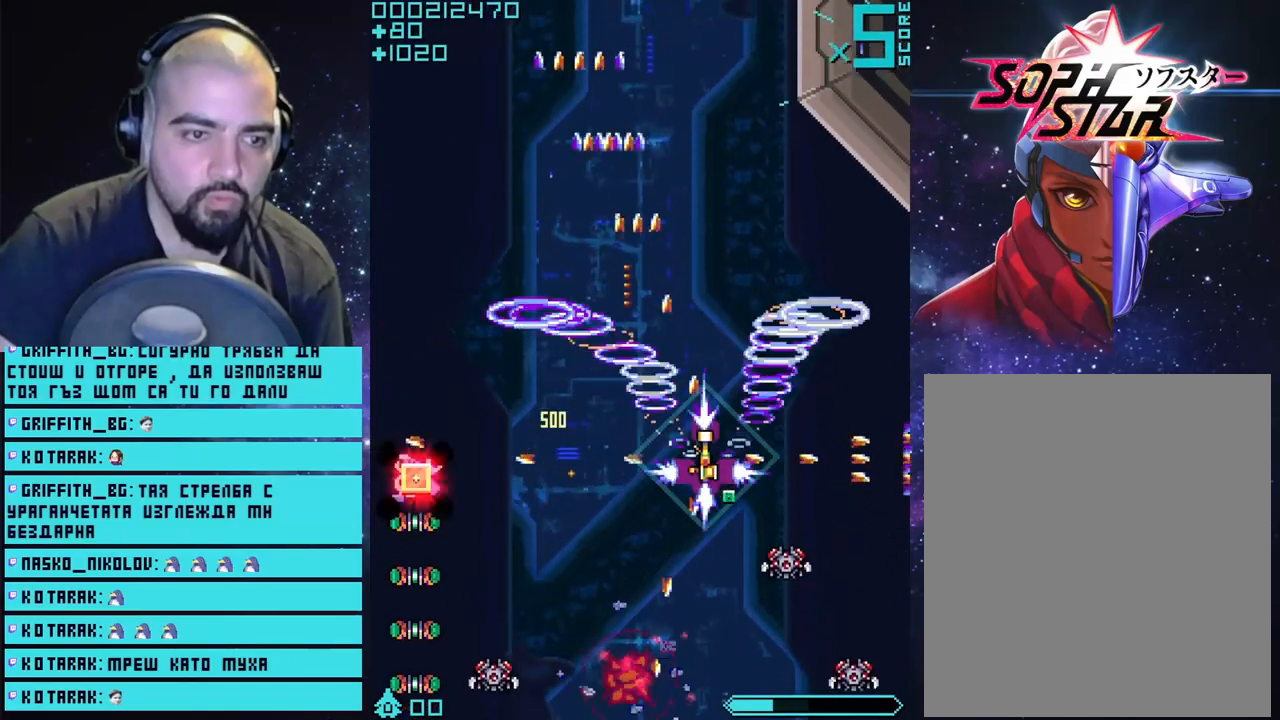
{"buttons": ["CROSS"], "left_stick": "right", "right_stick": "center", "events": [[83, "left_stick", "down-left"], [250, "left_stick", "down"], [400, "left_stick", "right"]]}
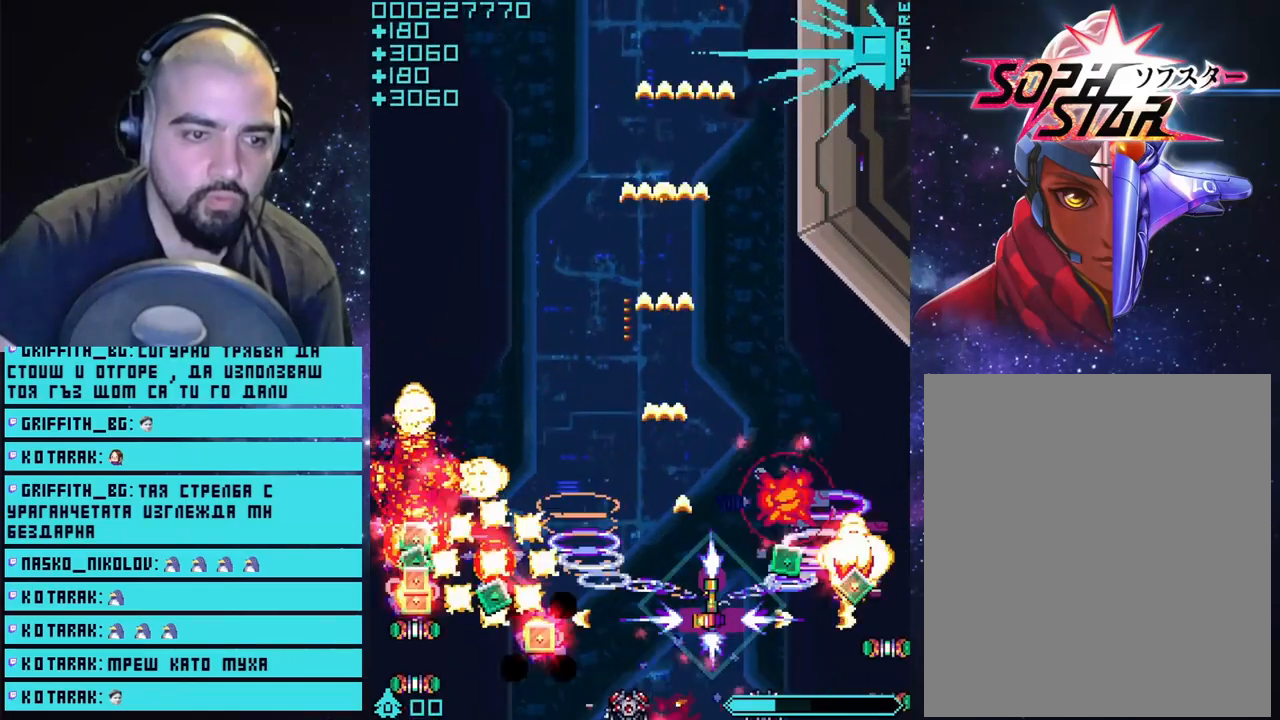
{"buttons": ["CROSS"], "left_stick": "down", "right_stick": "center", "events": [[33, "left_stick", "center"], [250, "left_stick", "down-left"], [417, "left_stick", "down"]]}
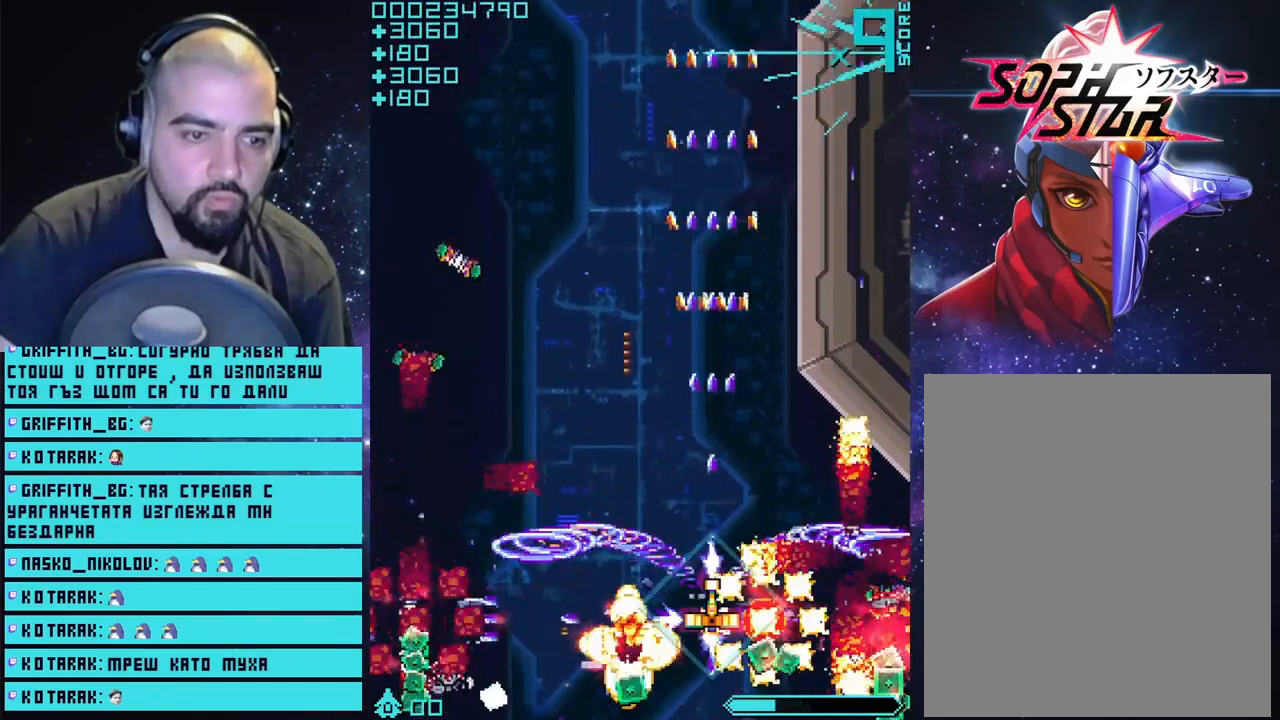
{"buttons": ["CROSS"], "left_stick": "down", "right_stick": "center", "events": [[50, "left_stick", "center"], [133, "left_stick", "left"], [300, "left_stick", "down"]]}
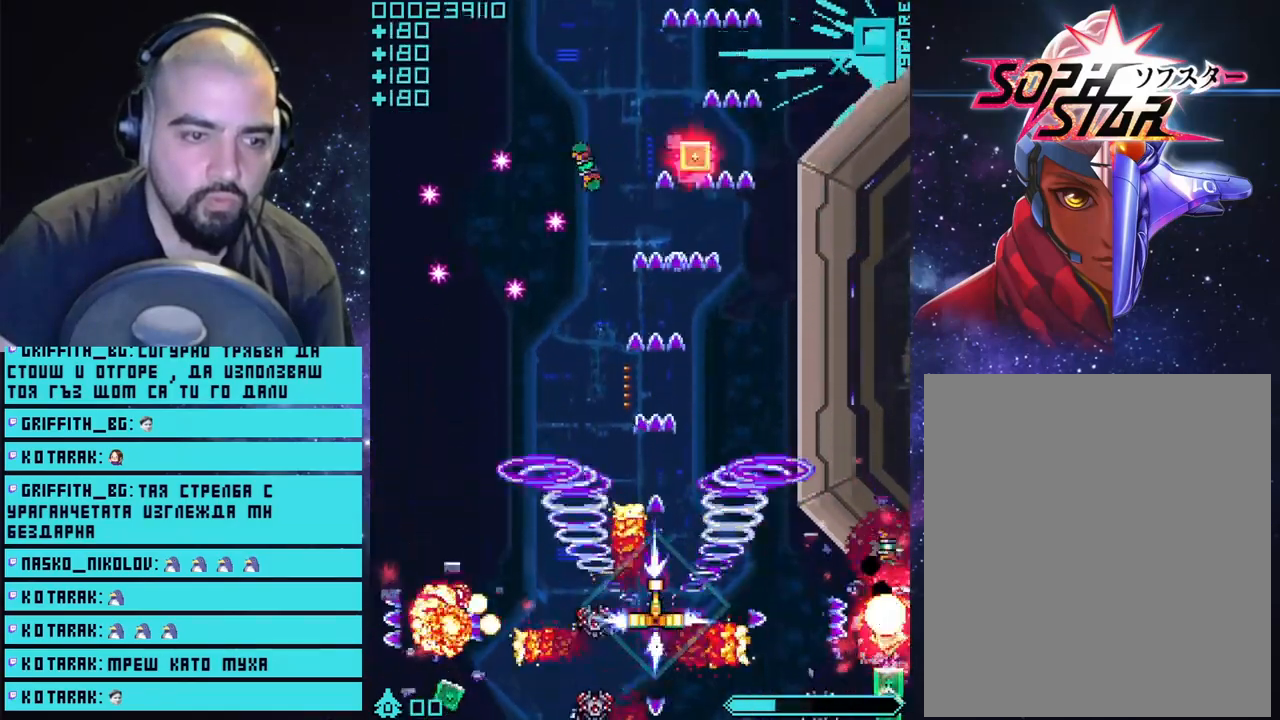
{"buttons": ["CROSS"], "left_stick": "center", "right_stick": "center", "events": [[233, "left_stick", "center"]]}
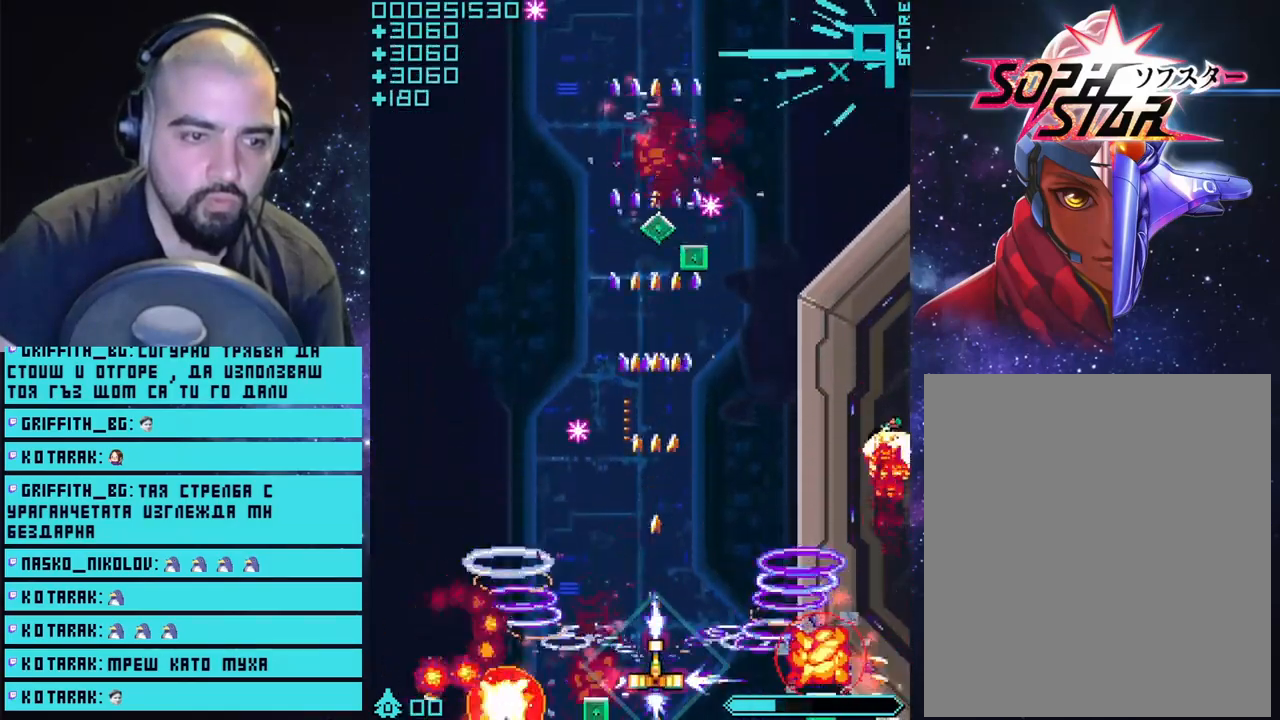
{"buttons": ["CROSS"], "left_stick": "up", "right_stick": "center", "events": [[33, "left_stick", "right"], [217, "left_stick", "up-right"], [333, "left_stick", "up"]]}
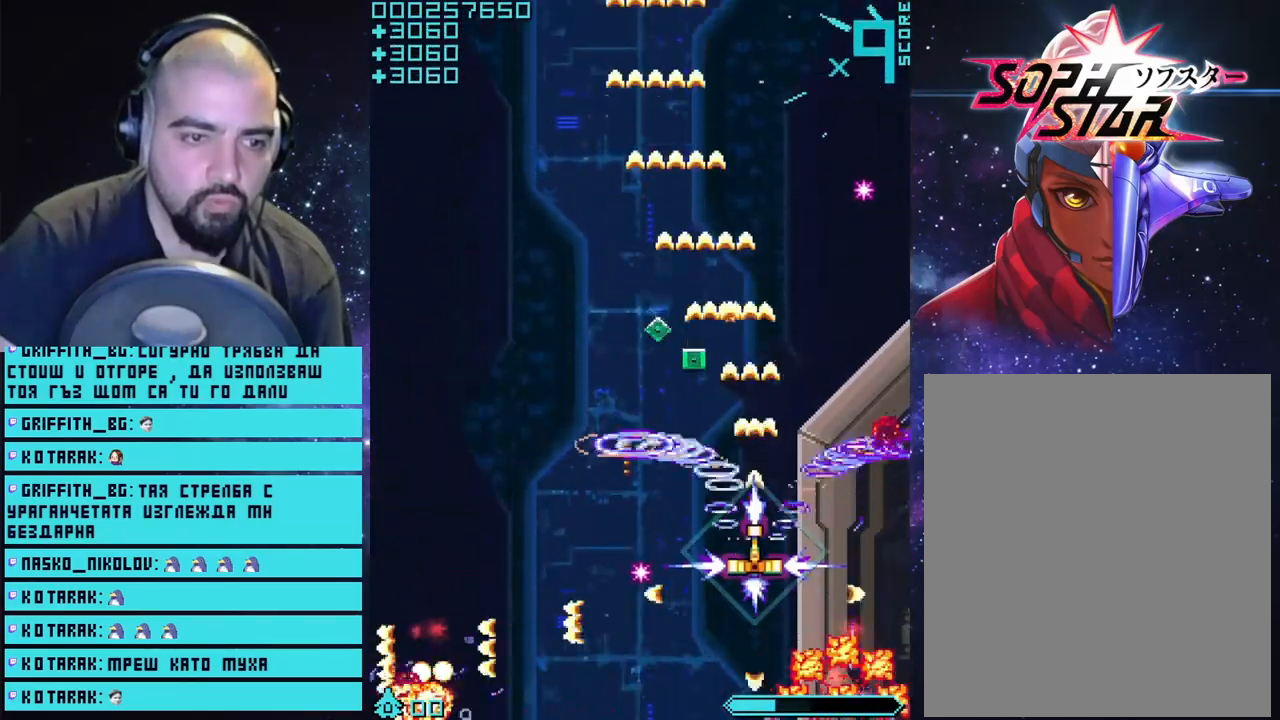
{"buttons": ["CROSS"], "left_stick": "down", "right_stick": "center", "events": [[67, "left_stick", "left"], [267, "left_stick", "down-left"], [433, "left_stick", "down"]]}
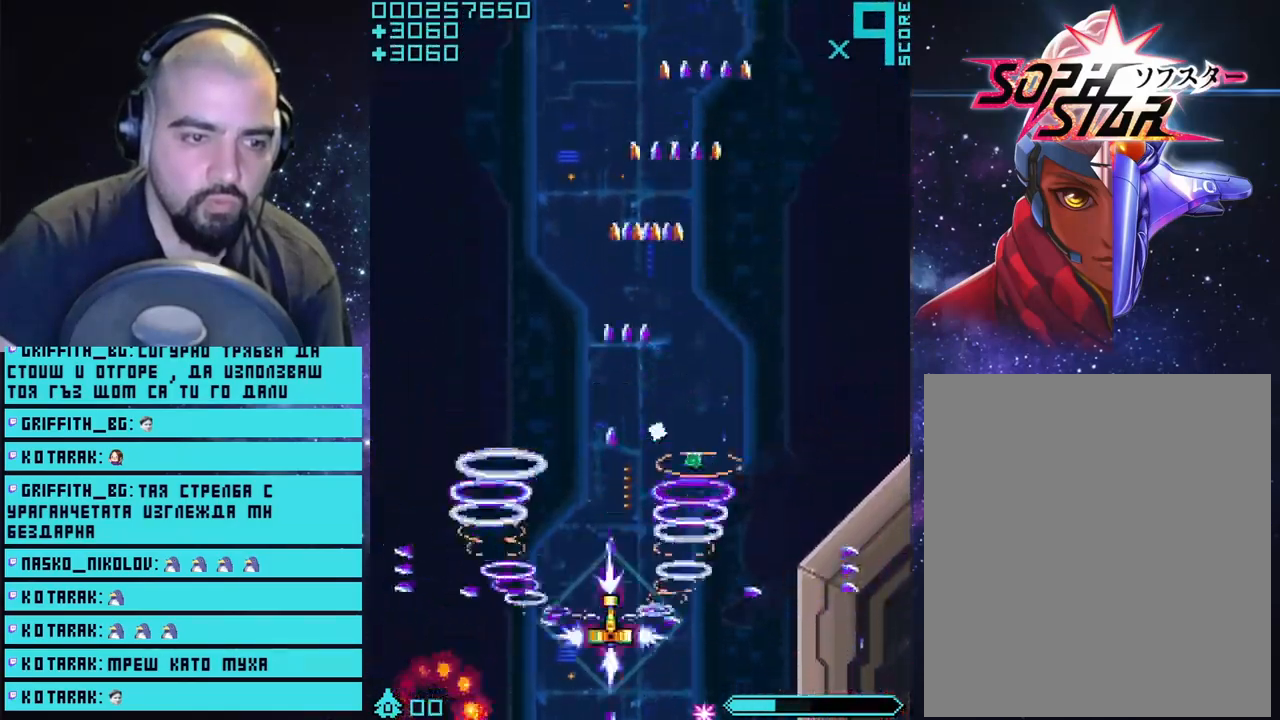
{"buttons": ["CROSS"], "left_stick": "center", "right_stick": "center", "events": [[83, "left_stick", "center"]]}
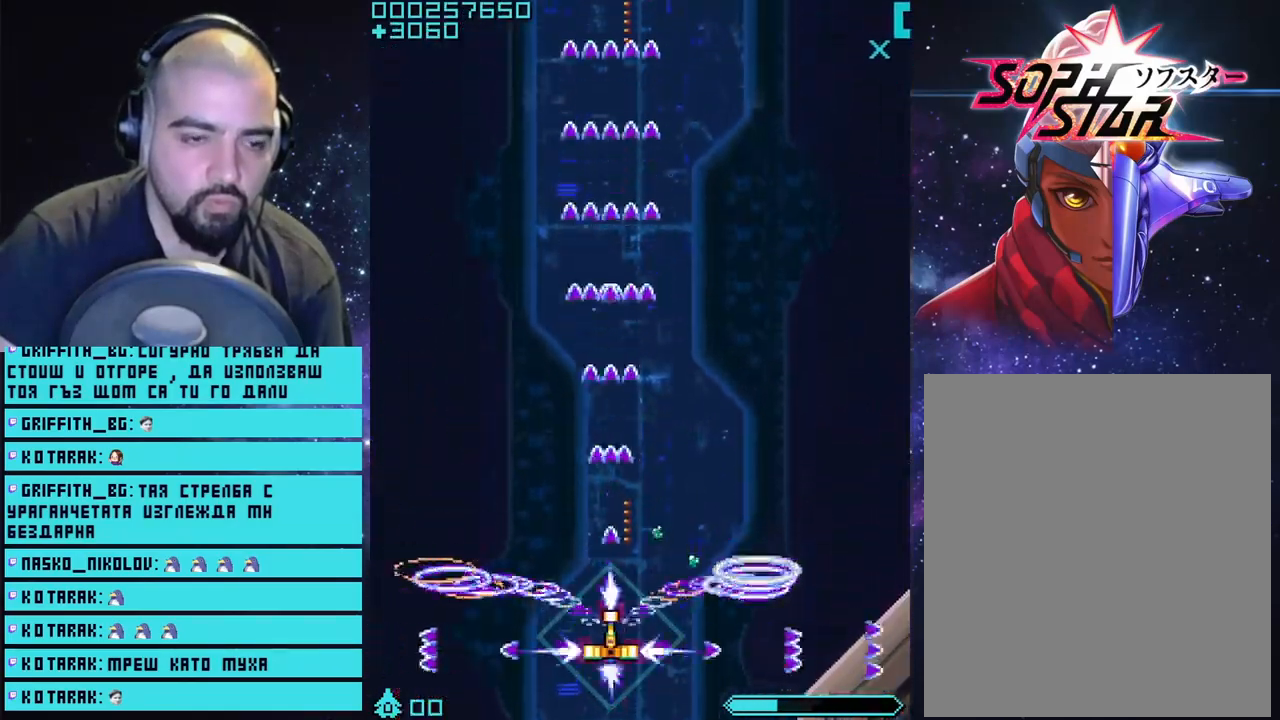
{"buttons": ["CROSS"], "left_stick": "center", "right_stick": "center", "events": [[33, "left_stick", "up-right"], [233, "left_stick", "center"]]}
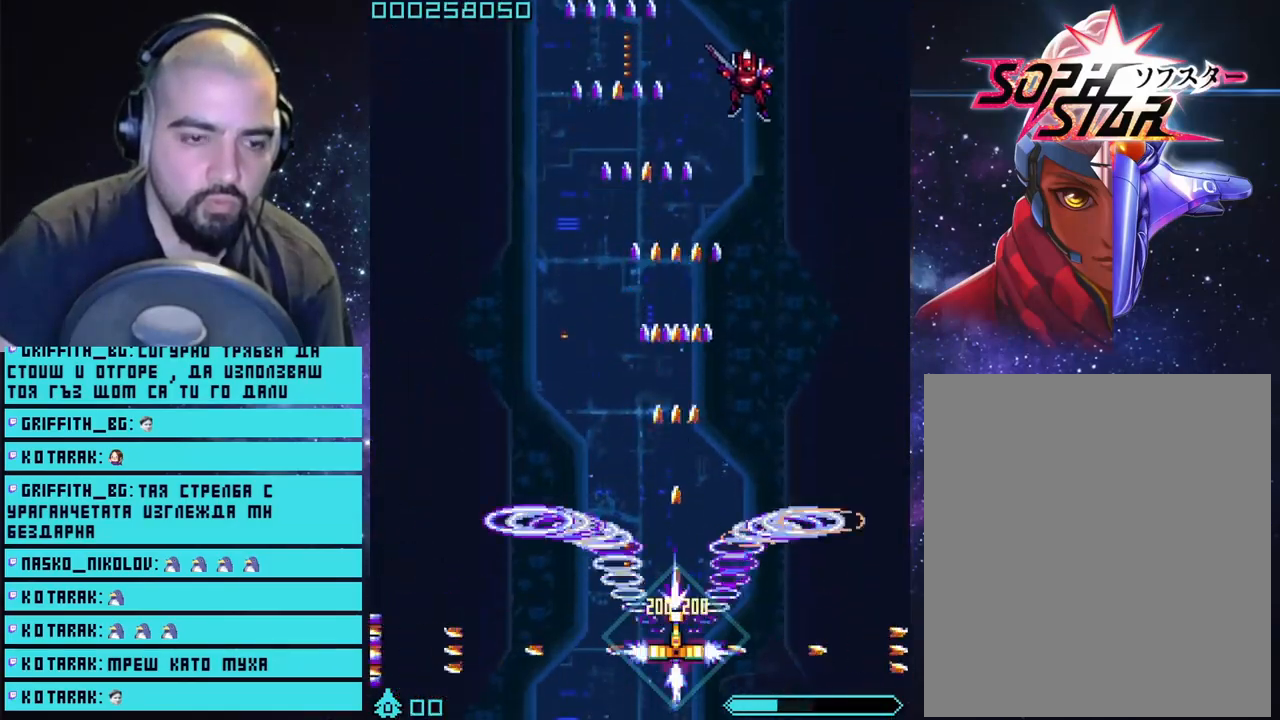
{"buttons": ["CROSS"], "left_stick": "right", "right_stick": "center", "events": [[33, "left_stick", "up-left"], [167, "left_stick", "center"], [400, "left_stick", "right"]]}
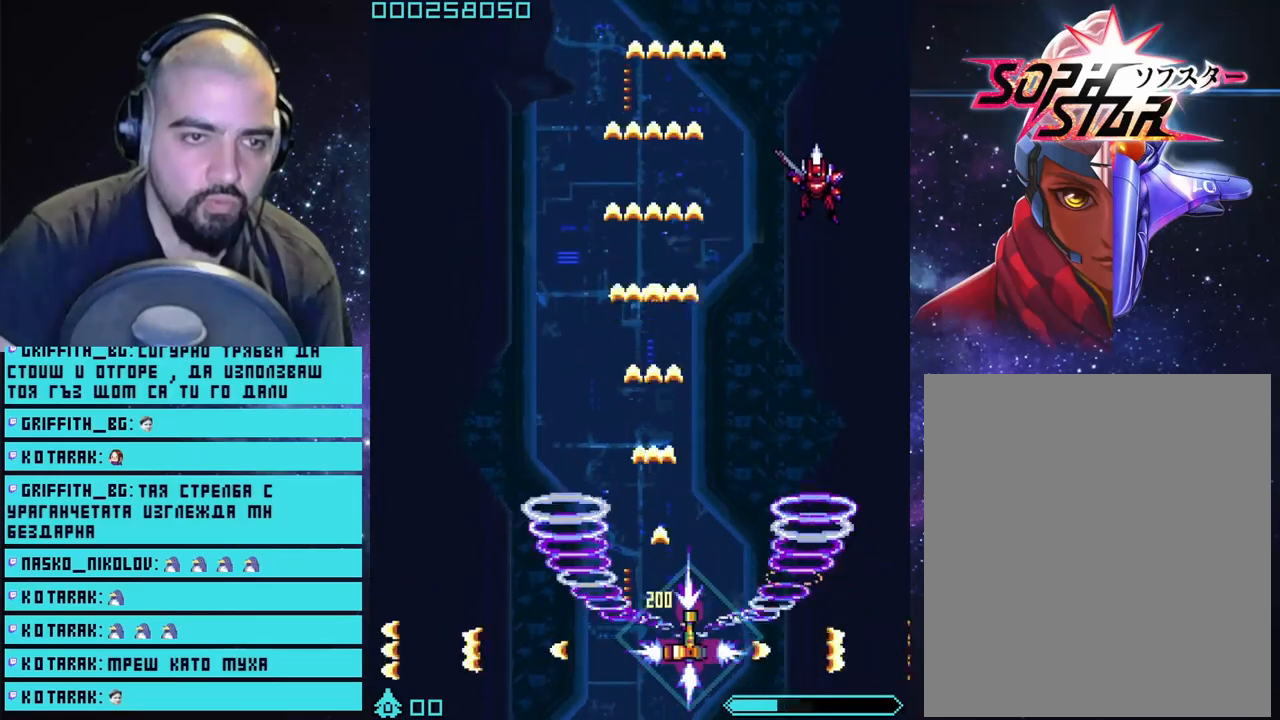
{"buttons": ["CROSS"], "left_stick": "up", "right_stick": "center", "events": [[283, "left_stick", "up"]]}
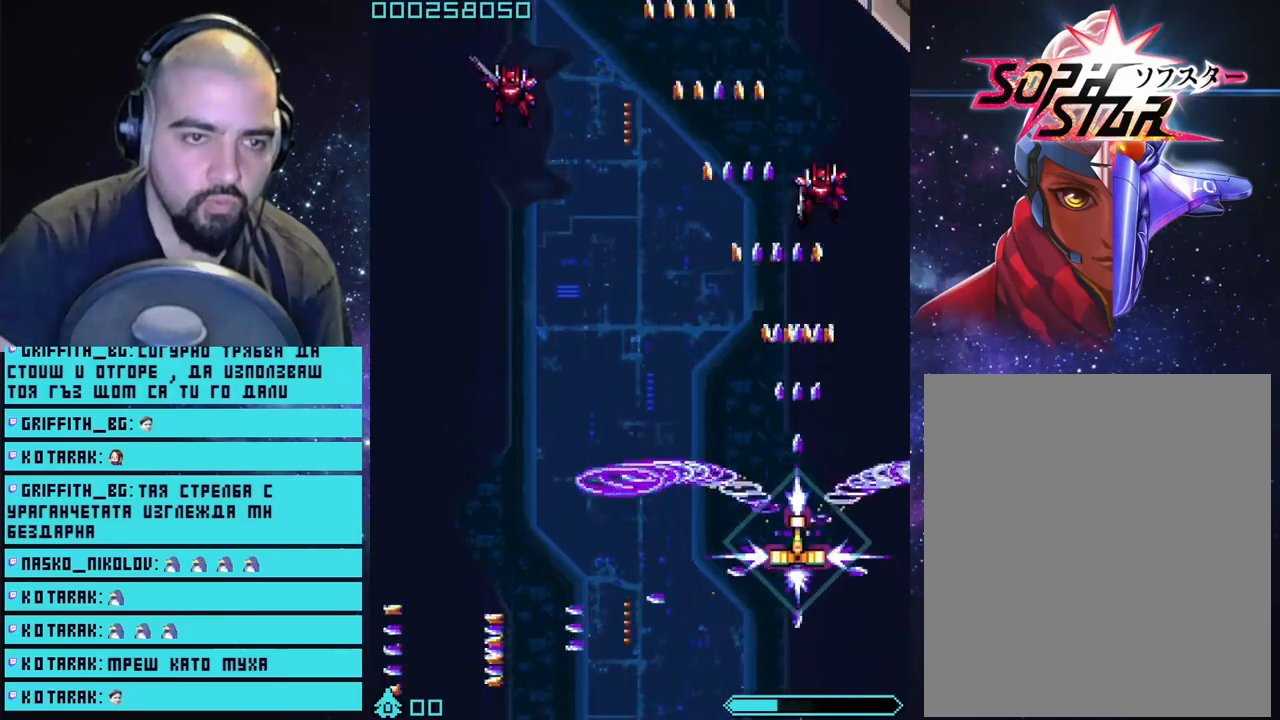
{"buttons": ["CROSS"], "left_stick": "up-right", "right_stick": "center", "events": [[100, "left_stick", "left"], [500, "left_stick", "up-right"]]}
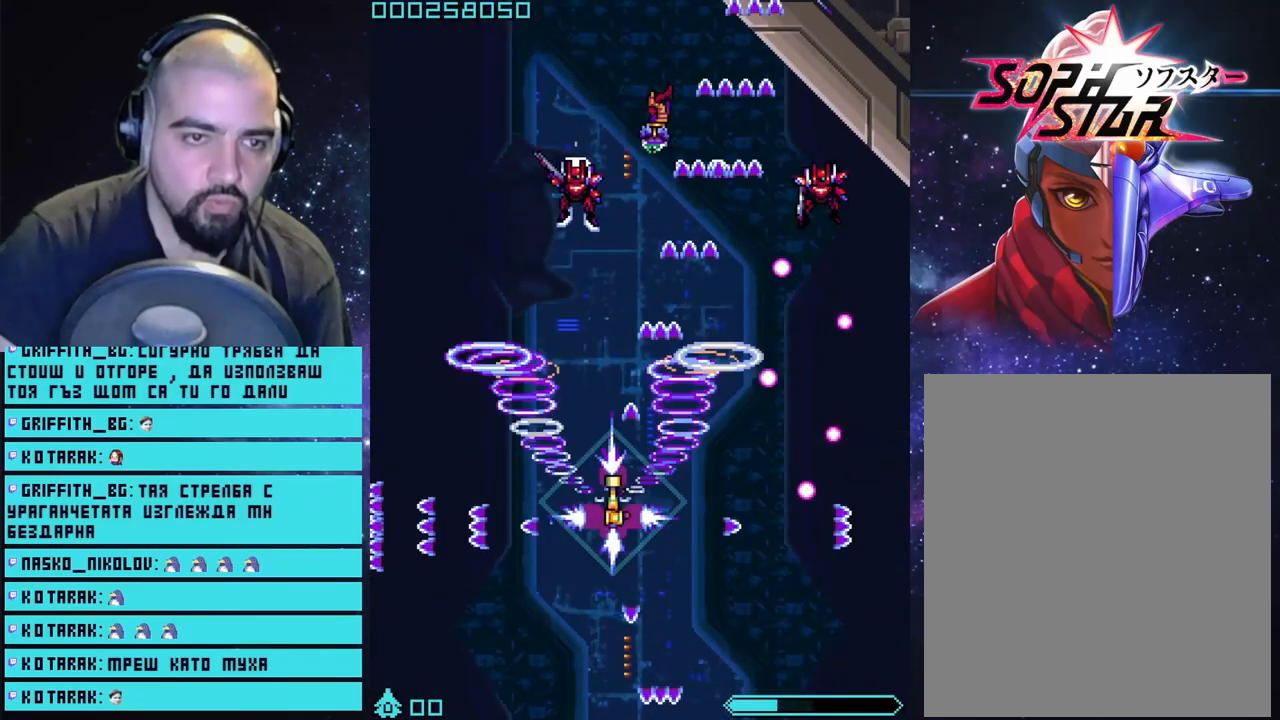
{"buttons": ["CROSS"], "left_stick": "up-left", "right_stick": "center", "events": [[217, "left_stick", "left"], [383, "left_stick", "up-left"]]}
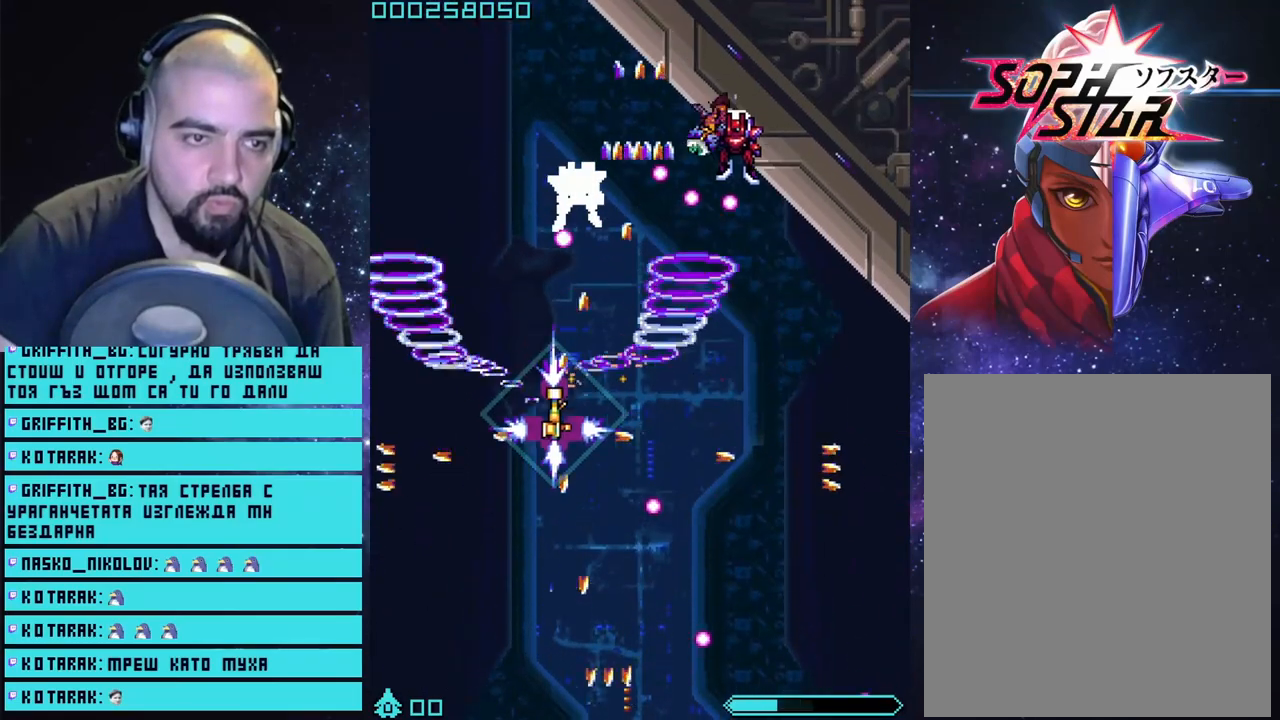
{"buttons": ["CROSS"], "left_stick": "up", "right_stick": "center", "events": [[333, "left_stick", "up"]]}
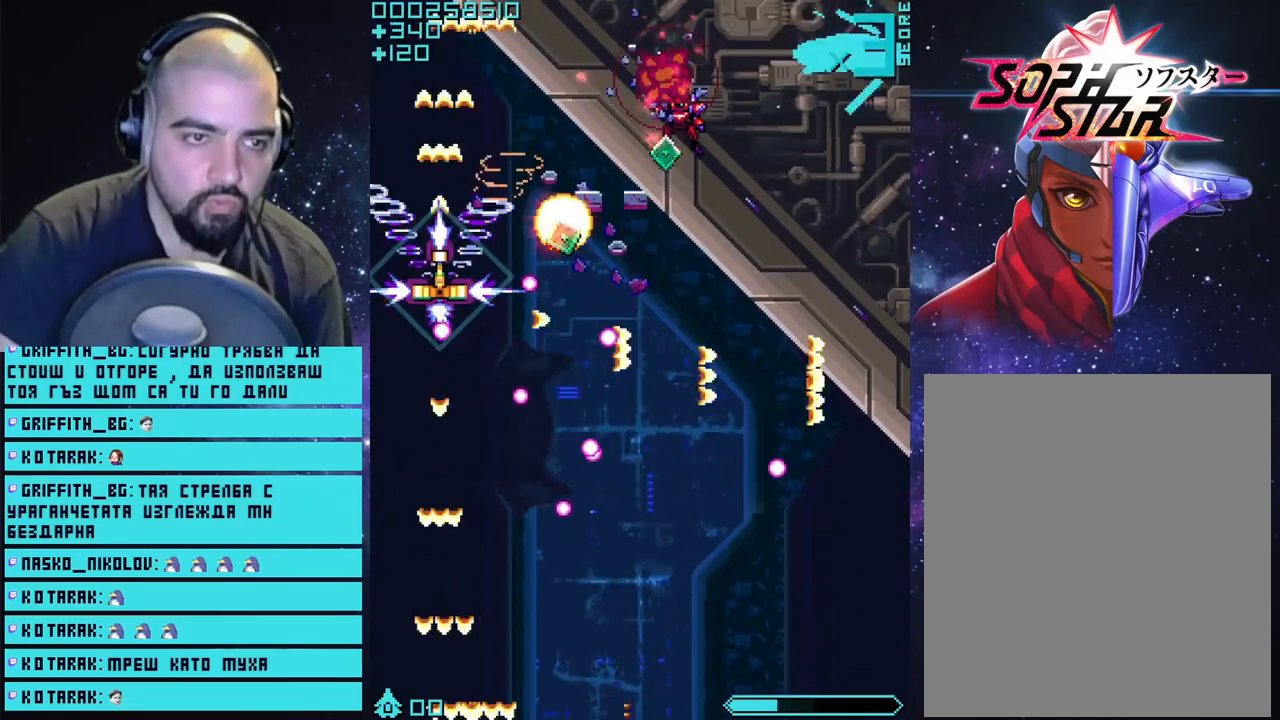
{"buttons": ["CROSS"], "left_stick": "down-right", "right_stick": "center", "events": [[200, "left_stick", "right"], [500, "left_stick", "down-right"]]}
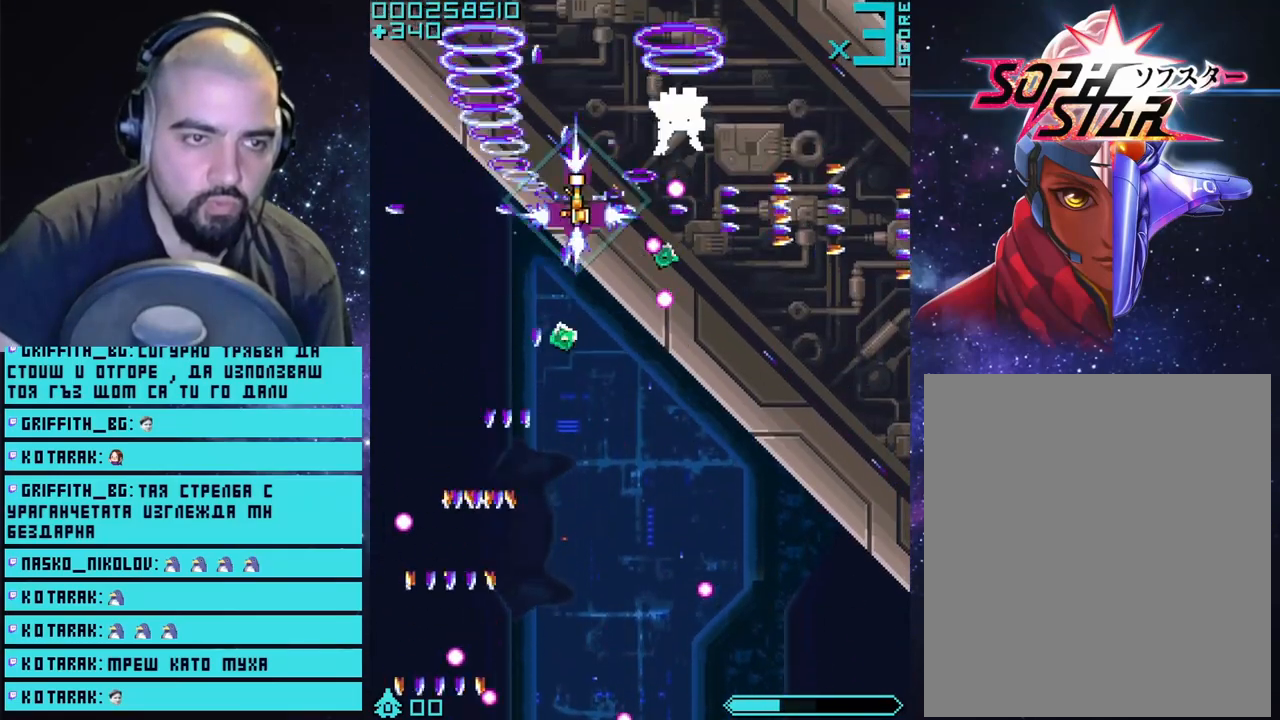
{"buttons": ["CROSS"], "left_stick": "left", "right_stick": "center", "events": [[217, "left_stick", "up-left"], [317, "left_stick", "left"]]}
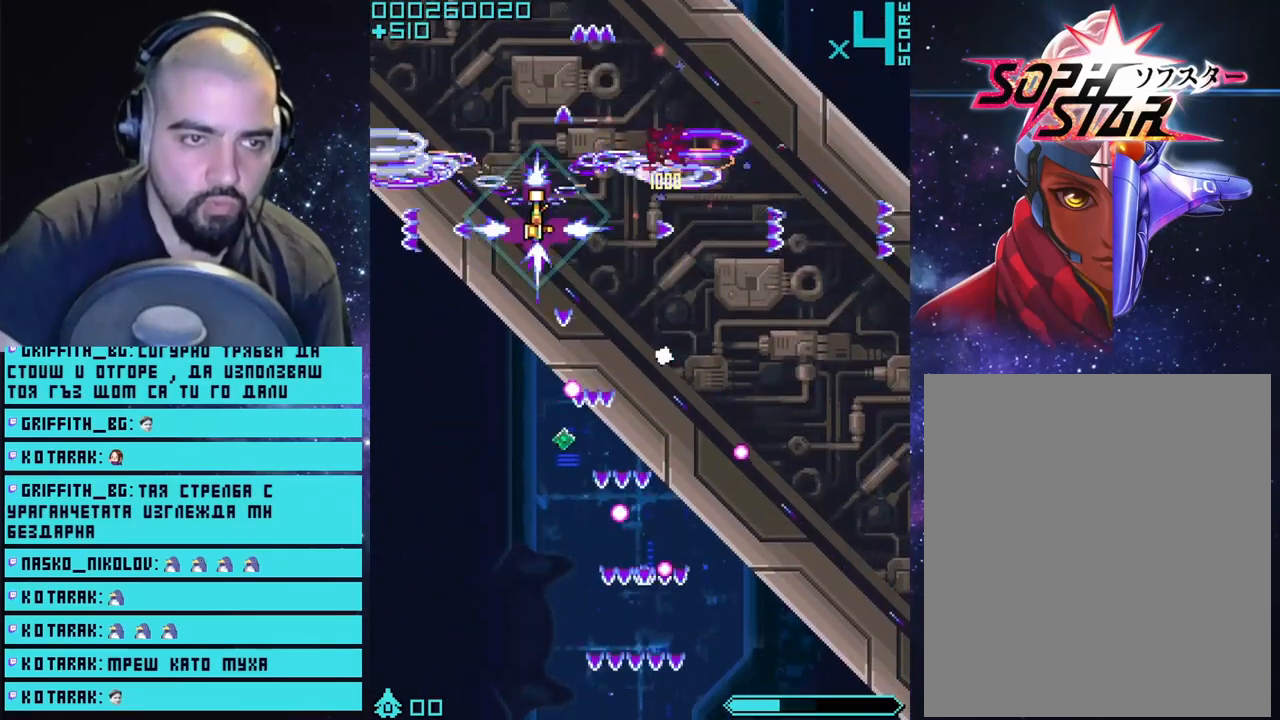
{"buttons": ["CROSS"], "left_stick": "right", "right_stick": "center", "events": [[83, "left_stick", "right"]]}
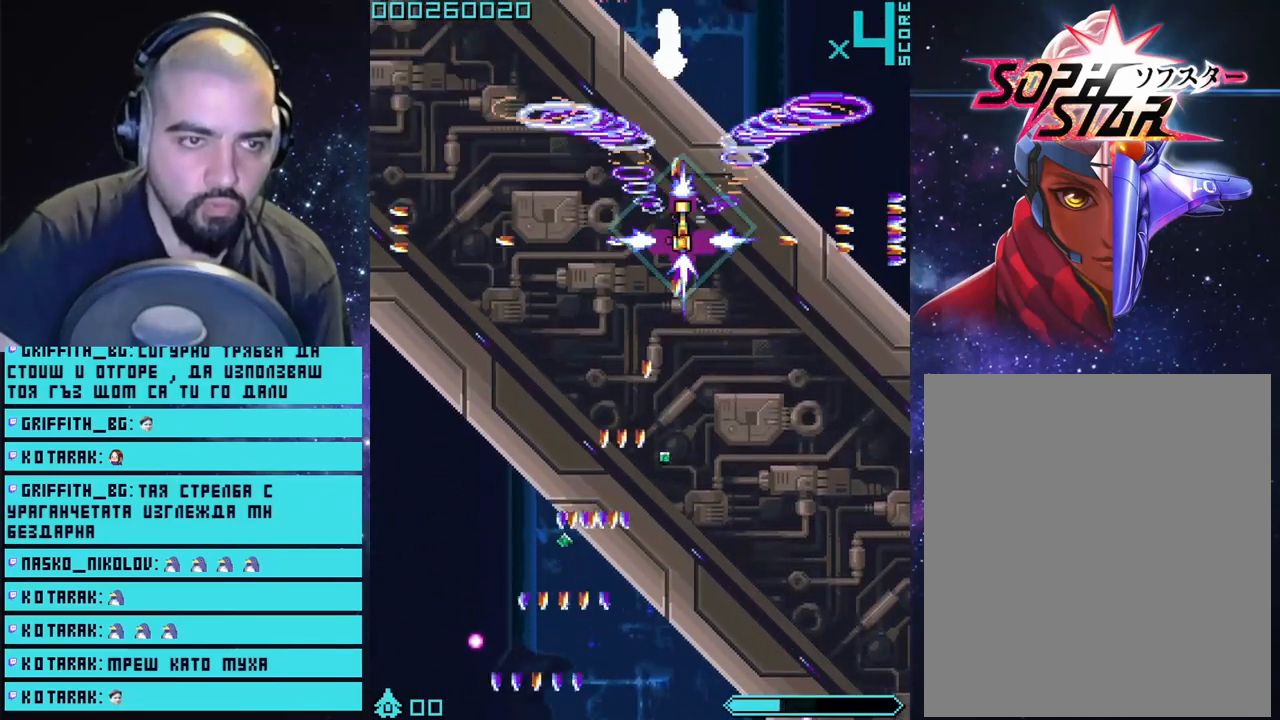
{"buttons": ["CROSS"], "left_stick": "down-left", "right_stick": "center", "events": [[33, "left_stick", "center"], [367, "left_stick", "down"], [483, "left_stick", "down-left"]]}